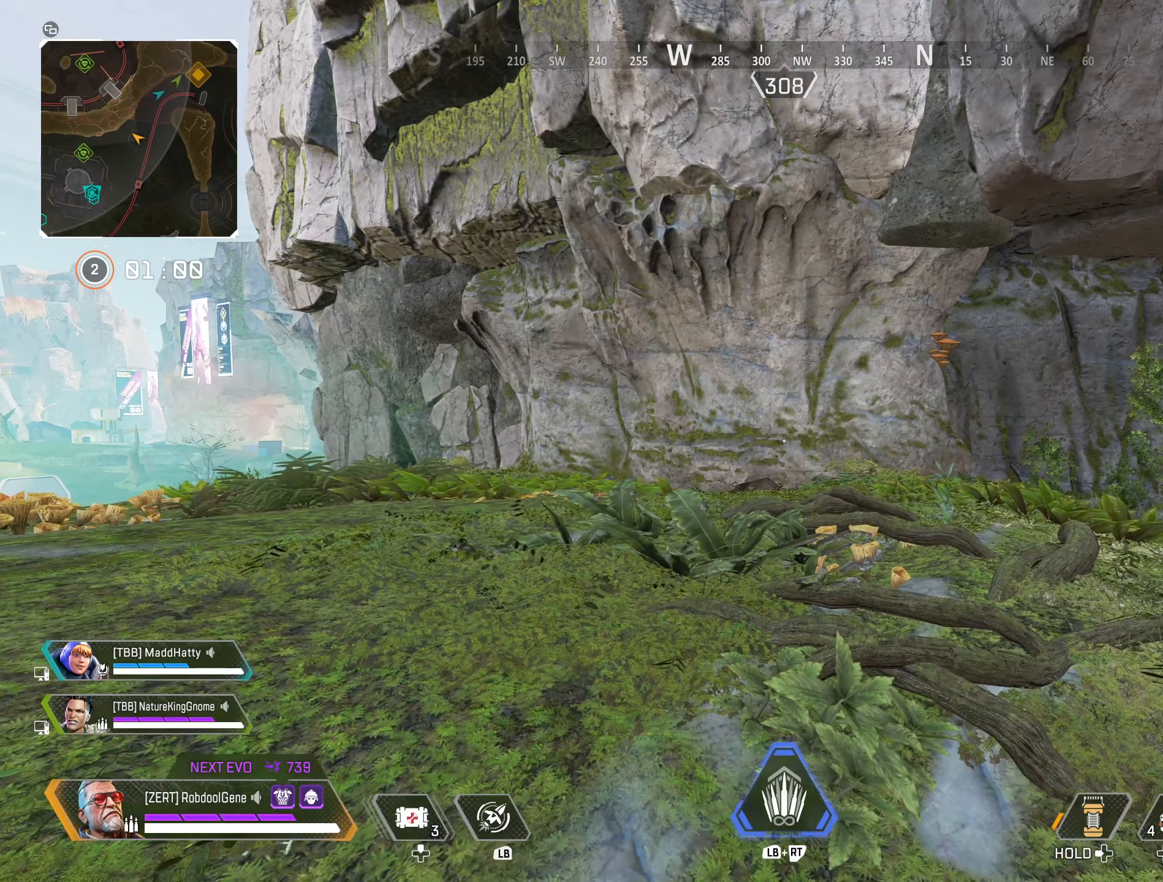
Gameplay with a controller (Xbox layout); each line is a JSON object with the inputs held at the frame after it. "events" lists button and stick changes between this image and that frame as [ms after this image, input, new state], when the widget could be followed in between.
{"buttons": [], "left_stick": "up", "right_stick": "right", "events": [[183, "left_stick", "up"], [367, "right_stick", "right"]]}
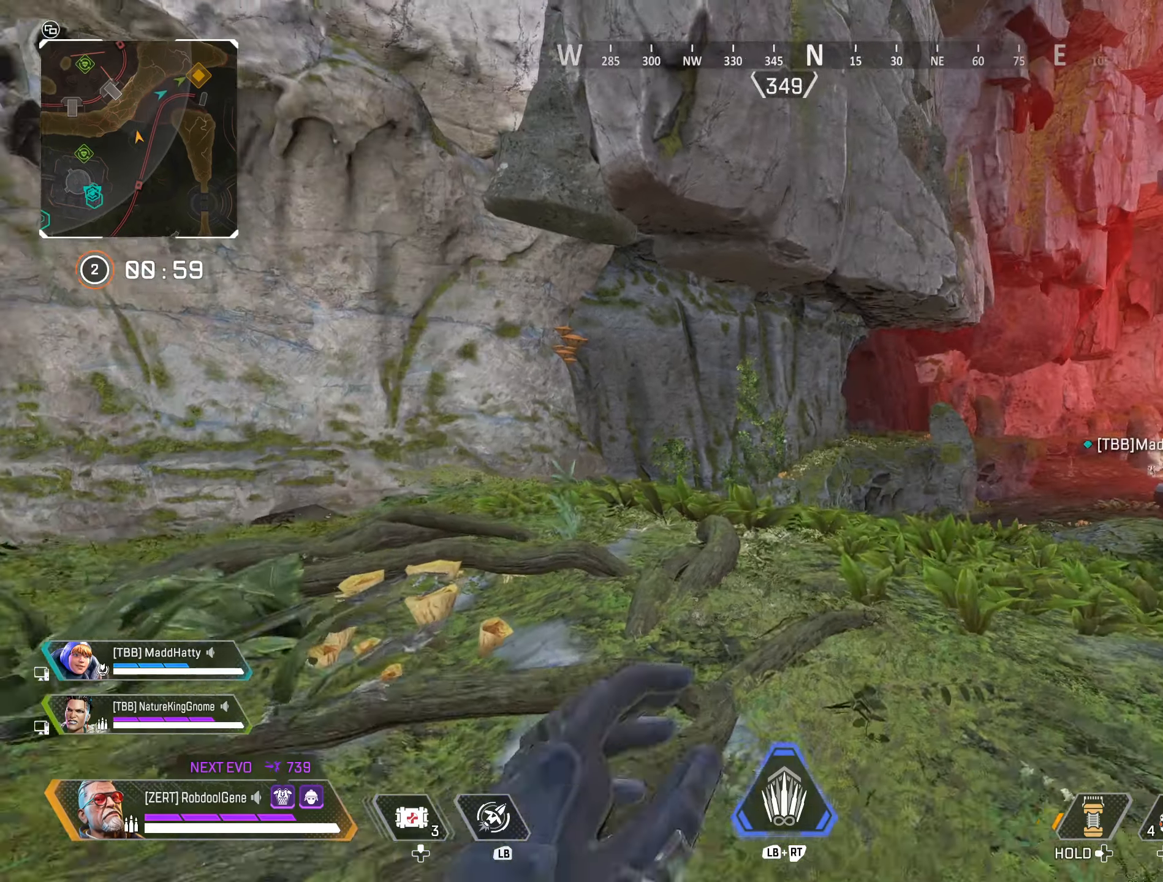
{"buttons": [], "left_stick": "up", "right_stick": "center", "events": [[17, "right_stick", "center"]]}
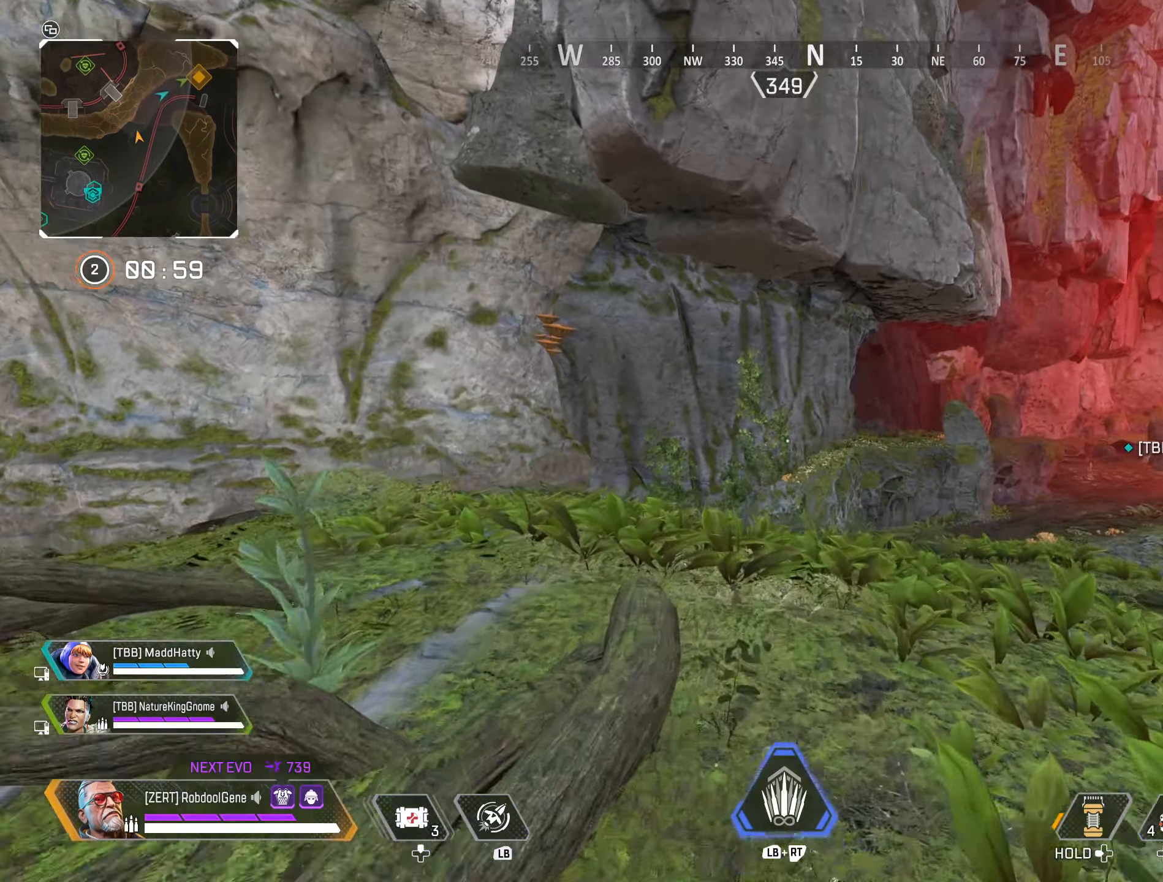
{"buttons": [], "left_stick": "up", "right_stick": "center", "events": []}
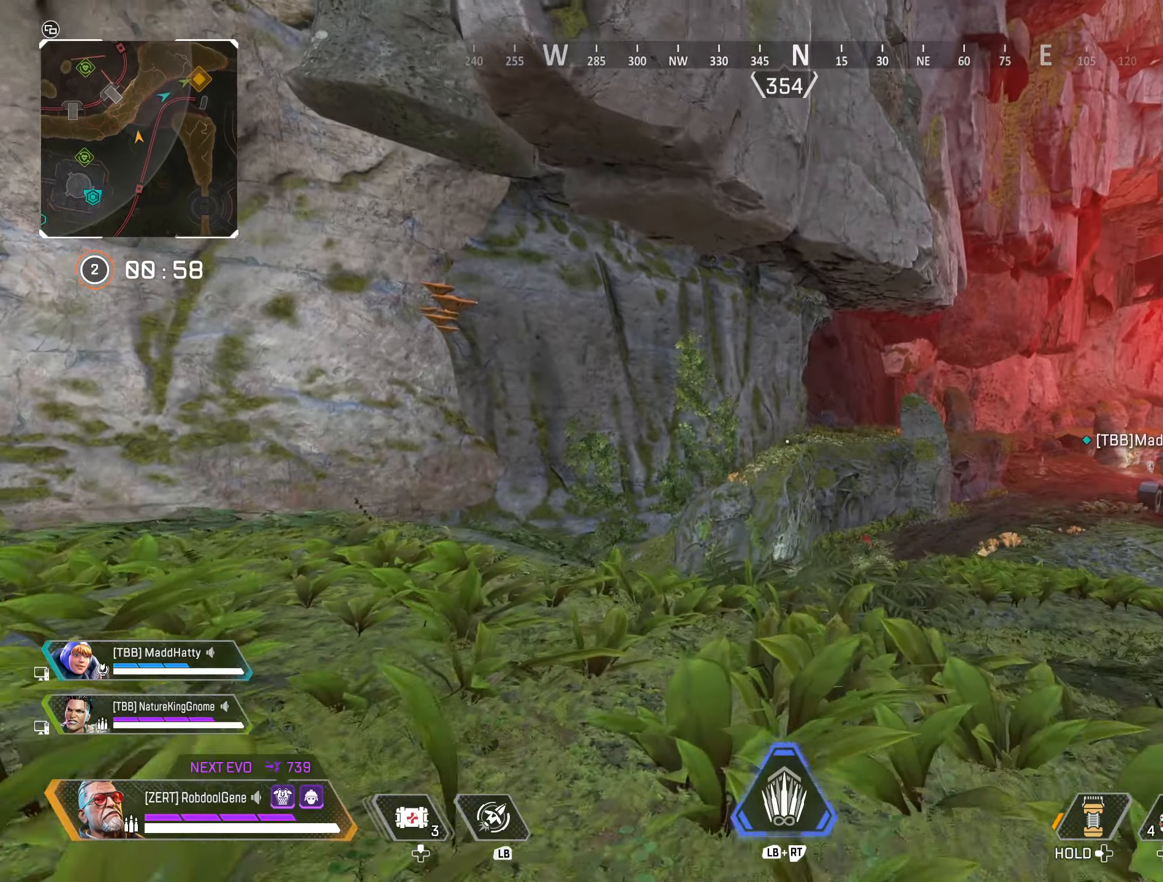
{"buttons": [], "left_stick": "up", "right_stick": "center", "events": [[83, "right_stick", "right"], [217, "right_stick", "center"]]}
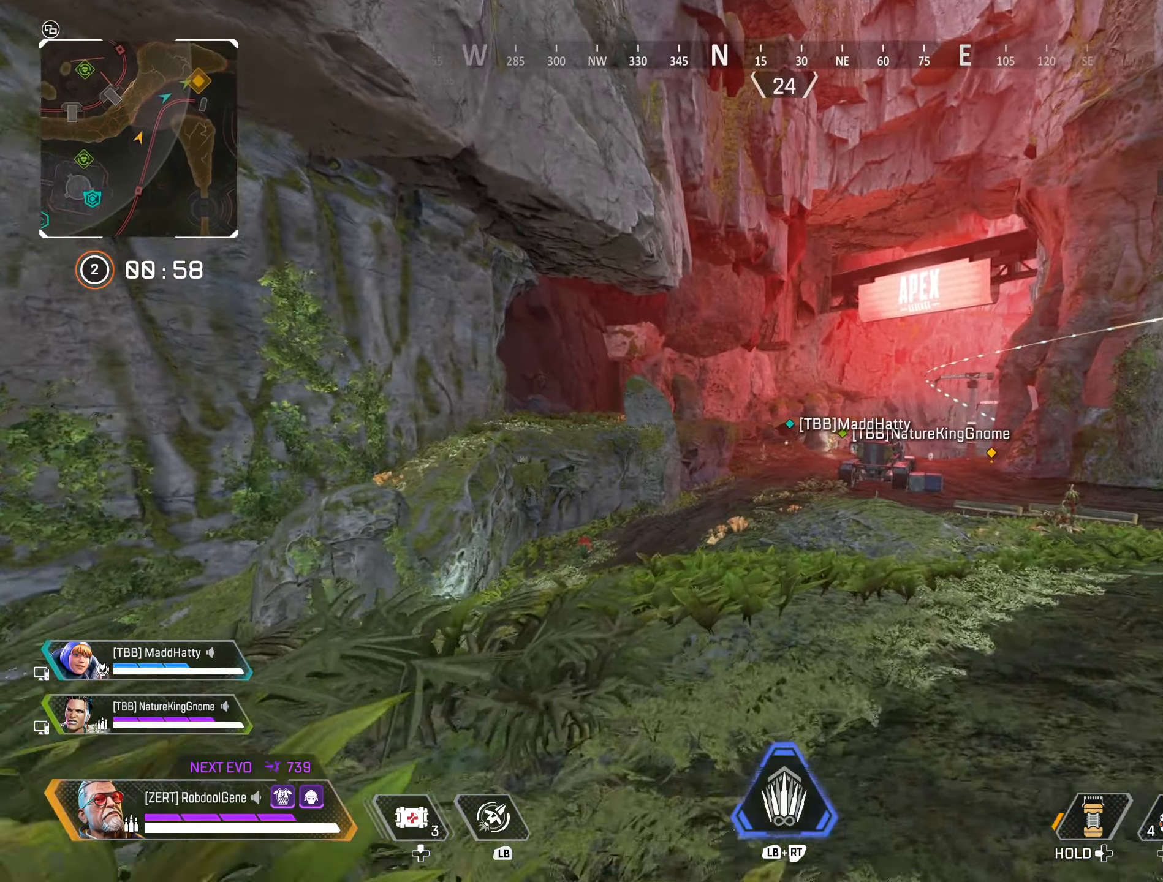
{"buttons": [], "left_stick": "up", "right_stick": "center", "events": []}
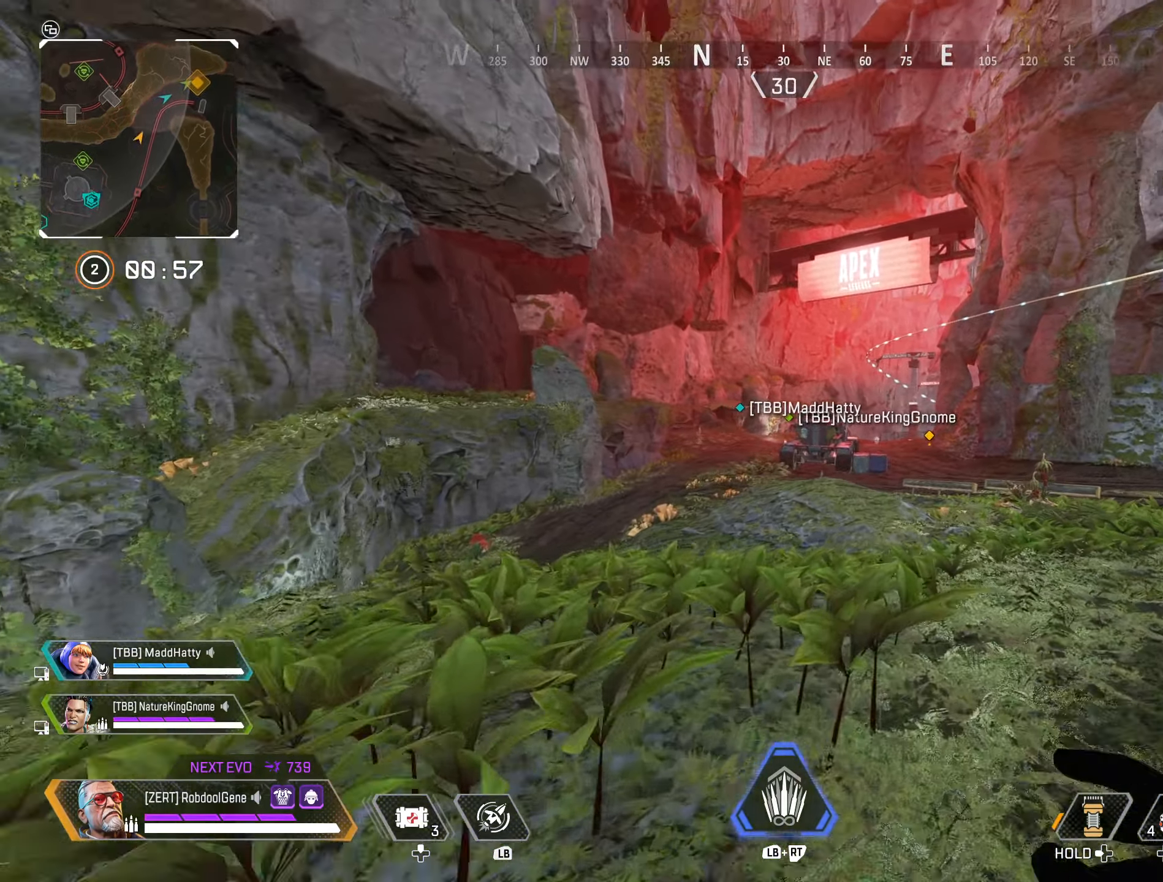
{"buttons": [], "left_stick": "up", "right_stick": "center", "events": [[267, "SELECT", "down"], [367, "SELECT", "up"]]}
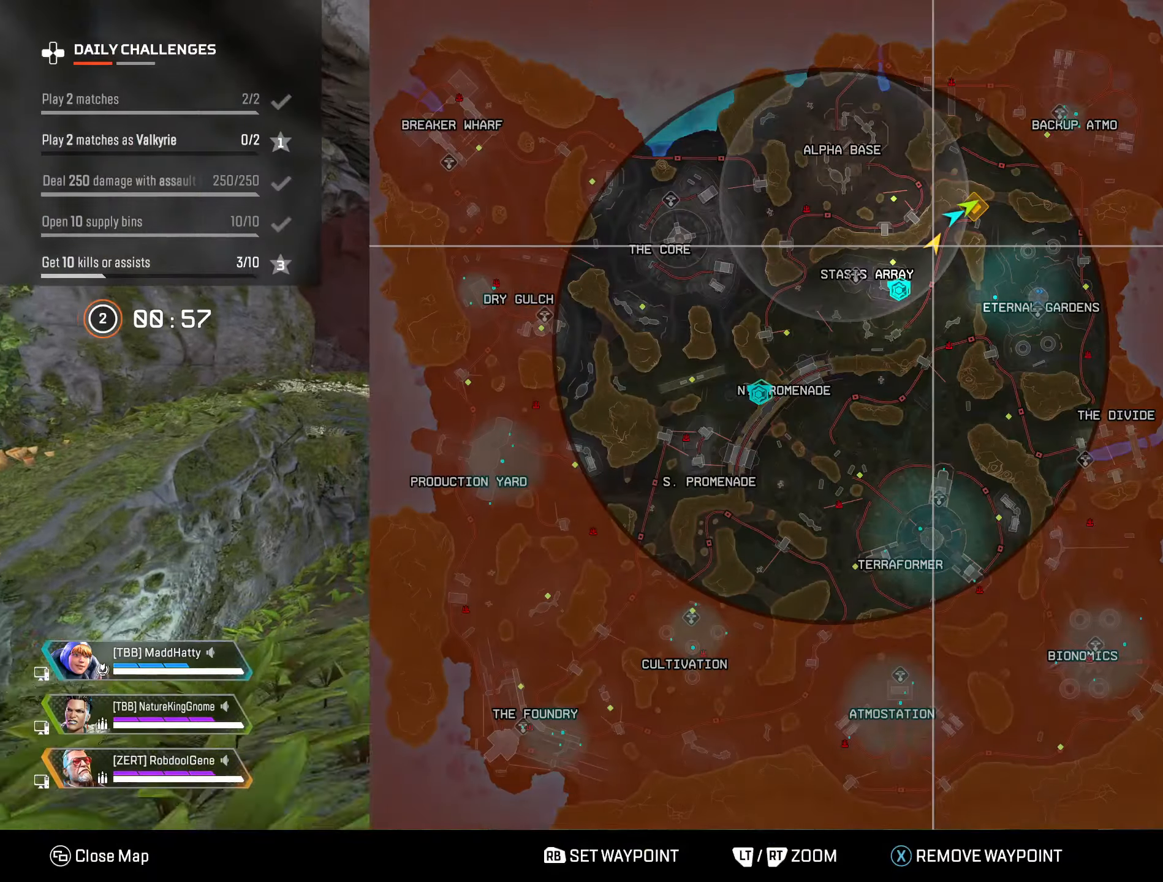
{"buttons": ["B"], "left_stick": "up", "right_stick": "center", "events": [[300, "SELECT", "down"], [367, "SELECT", "up"], [417, "B", "down"]]}
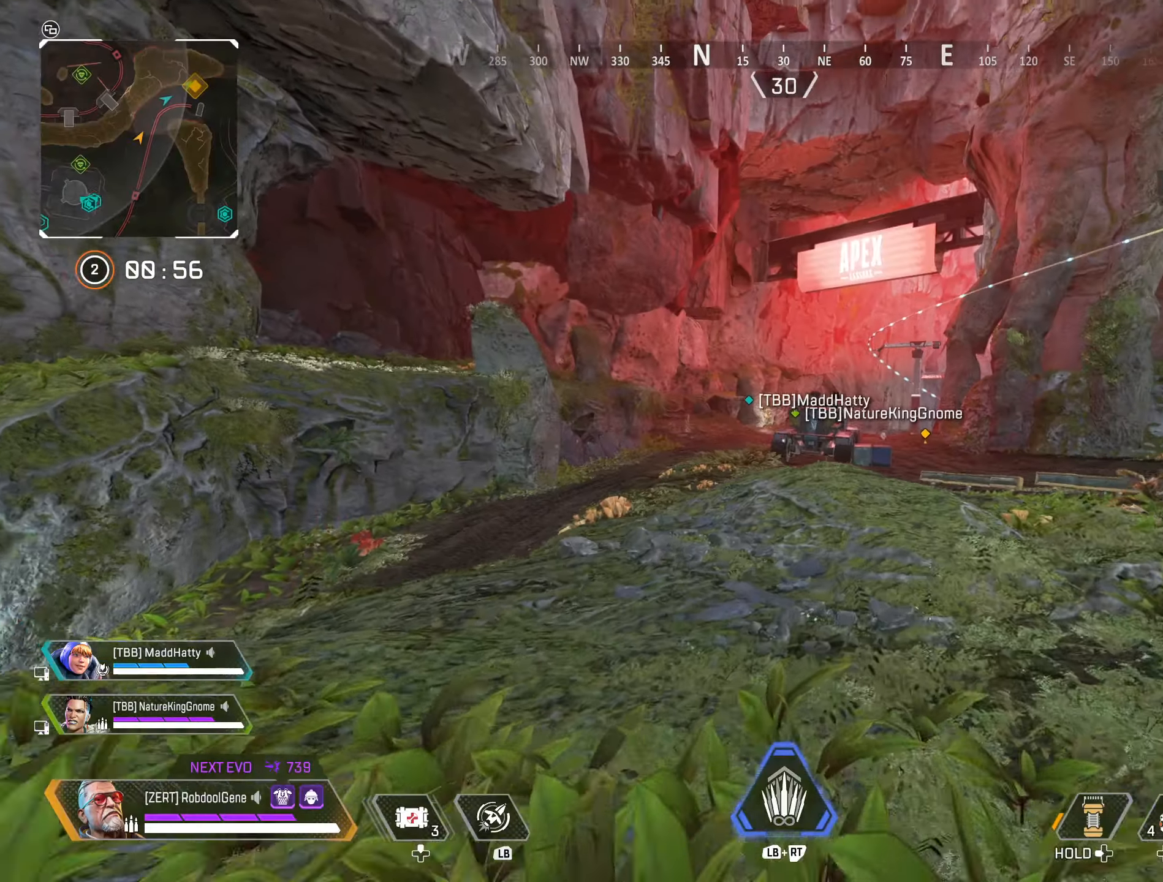
{"buttons": ["B"], "left_stick": "up-right", "right_stick": "center", "events": [[234, "B", "up"], [250, "R3", "down"], [317, "left_stick", "up-right"], [317, "right_stick", "down-right"], [367, "right_stick", "center"], [384, "B", "down"], [384, "R3", "up"]]}
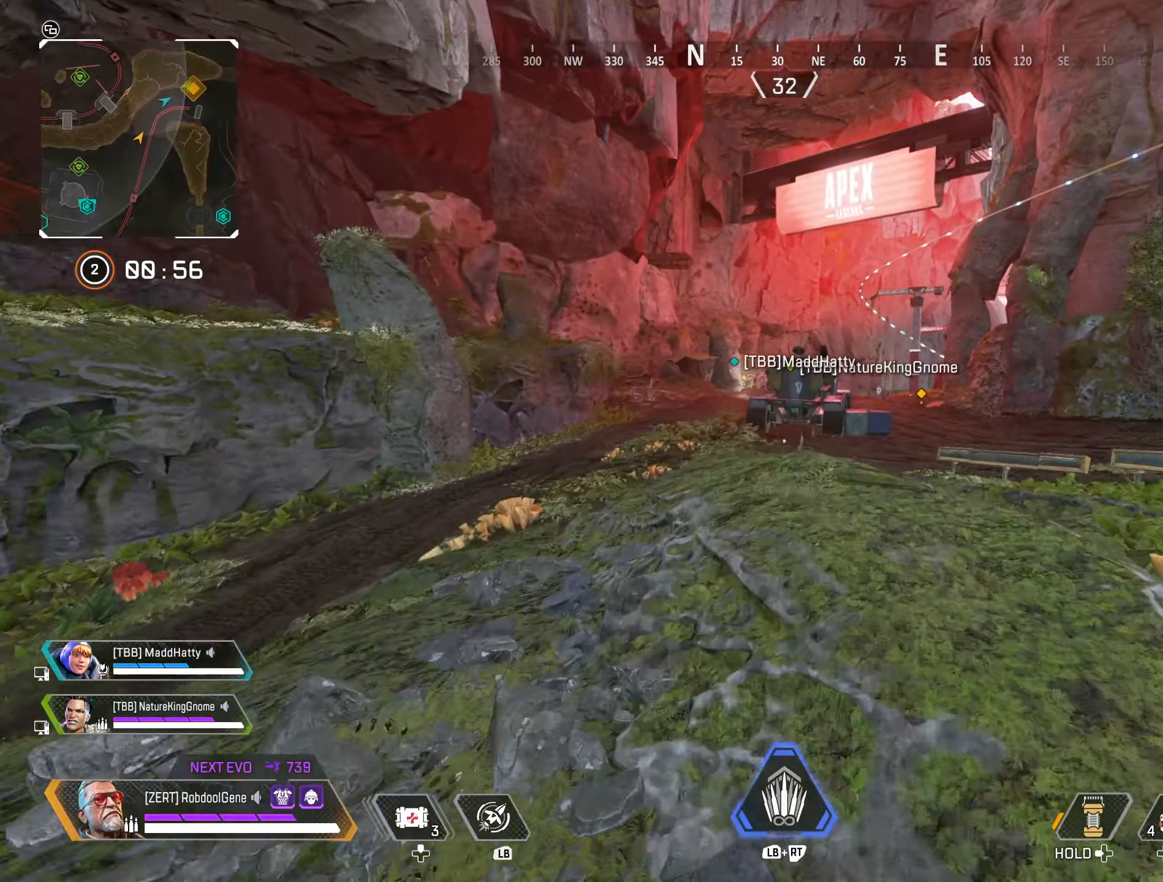
{"buttons": ["R3"], "left_stick": "up", "right_stick": "center", "events": [[50, "B", "up"], [350, "left_stick", "up"], [500, "R3", "down"]]}
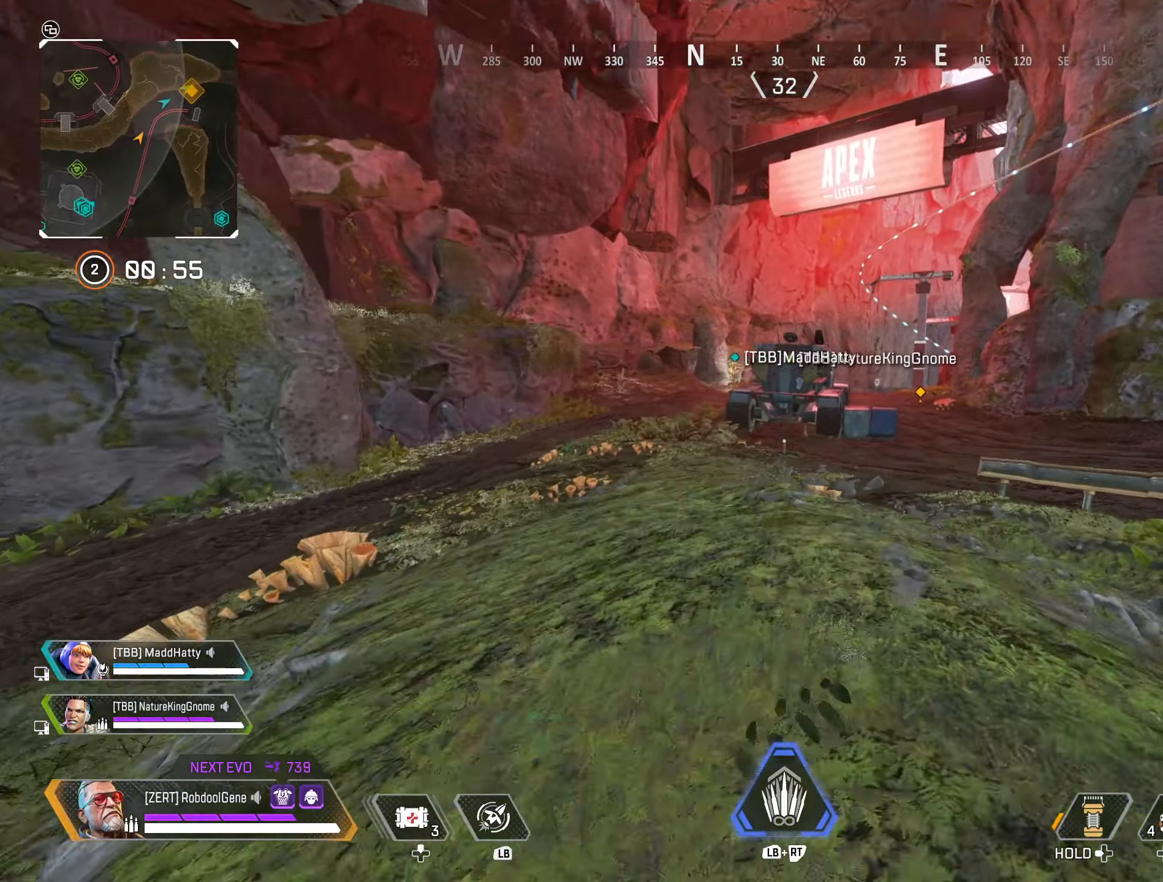
{"buttons": [], "left_stick": "up", "right_stick": "center", "events": [[117, "R3", "up"]]}
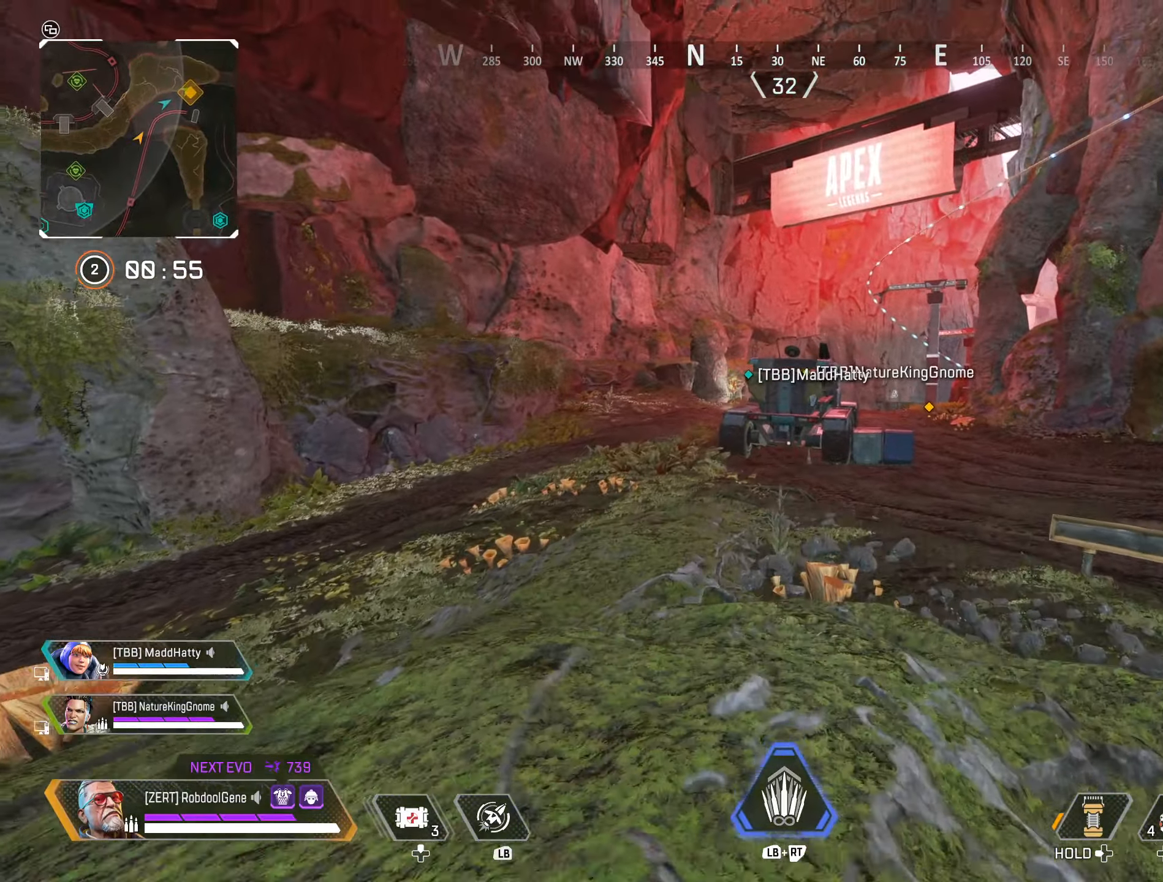
{"buttons": [], "left_stick": "up", "right_stick": "center", "events": []}
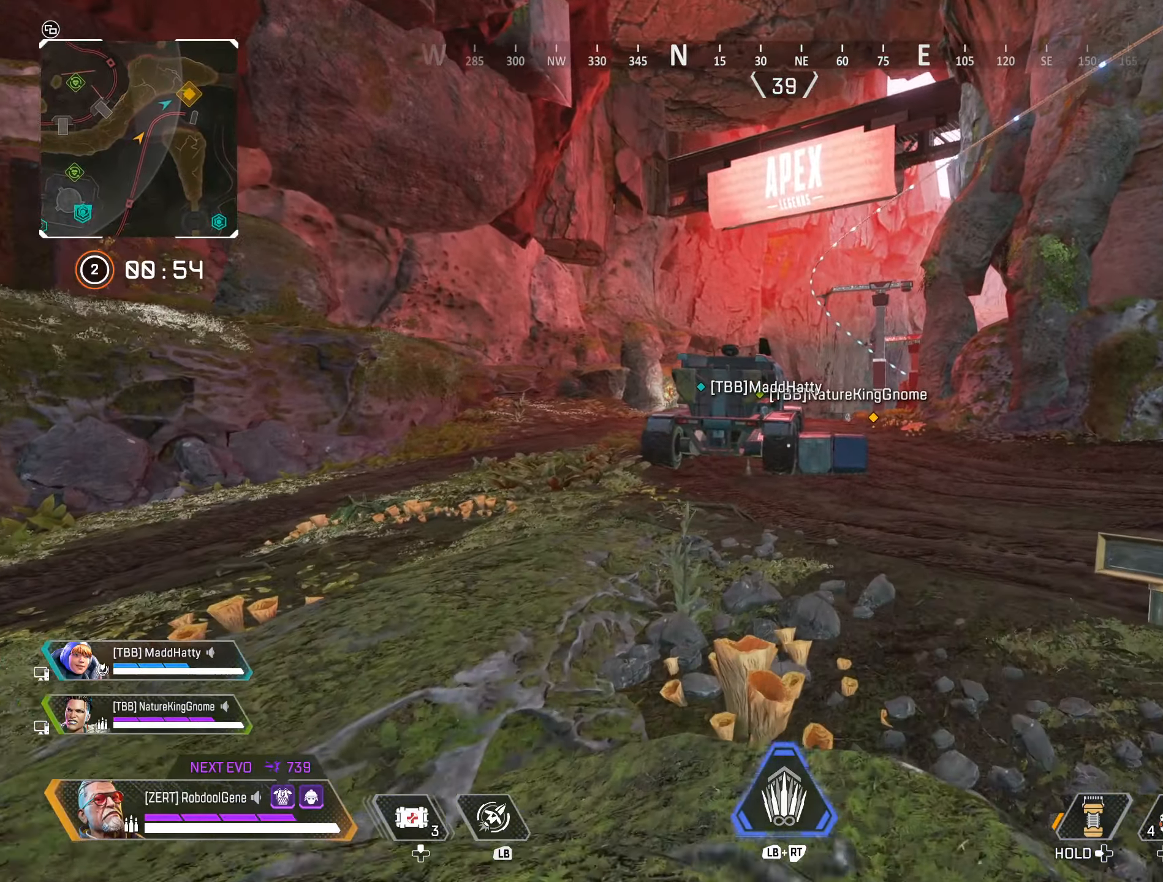
{"buttons": [], "left_stick": "up", "right_stick": "center", "events": []}
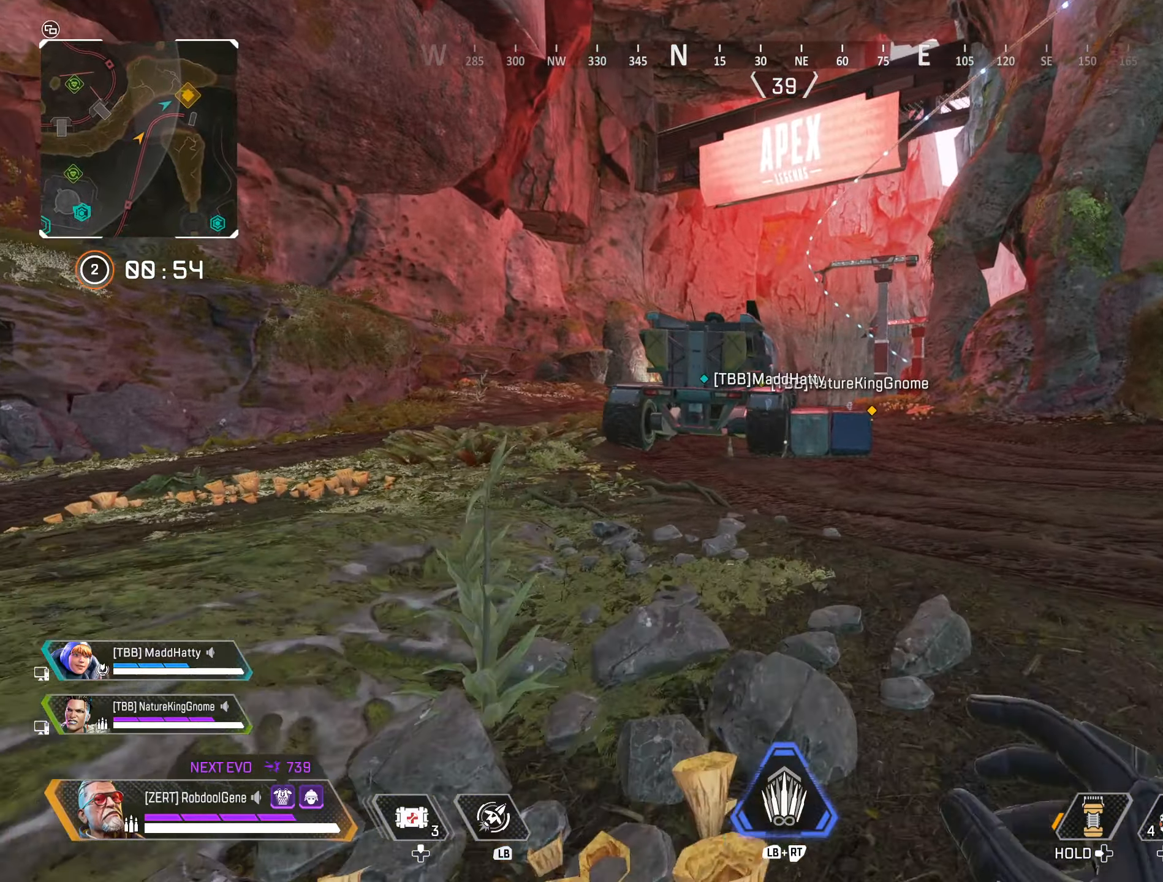
{"buttons": [], "left_stick": "up", "right_stick": "center", "events": []}
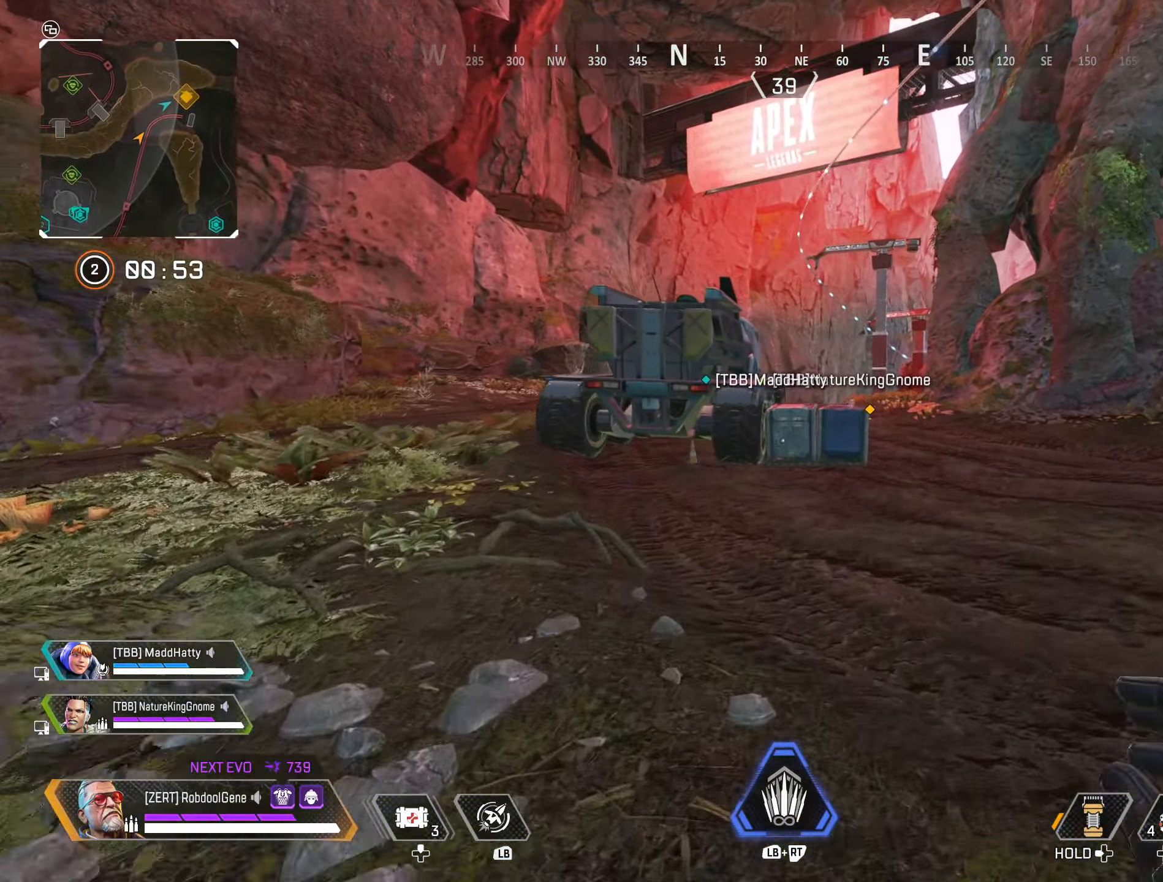
{"buttons": [], "left_stick": "up", "right_stick": "center", "events": []}
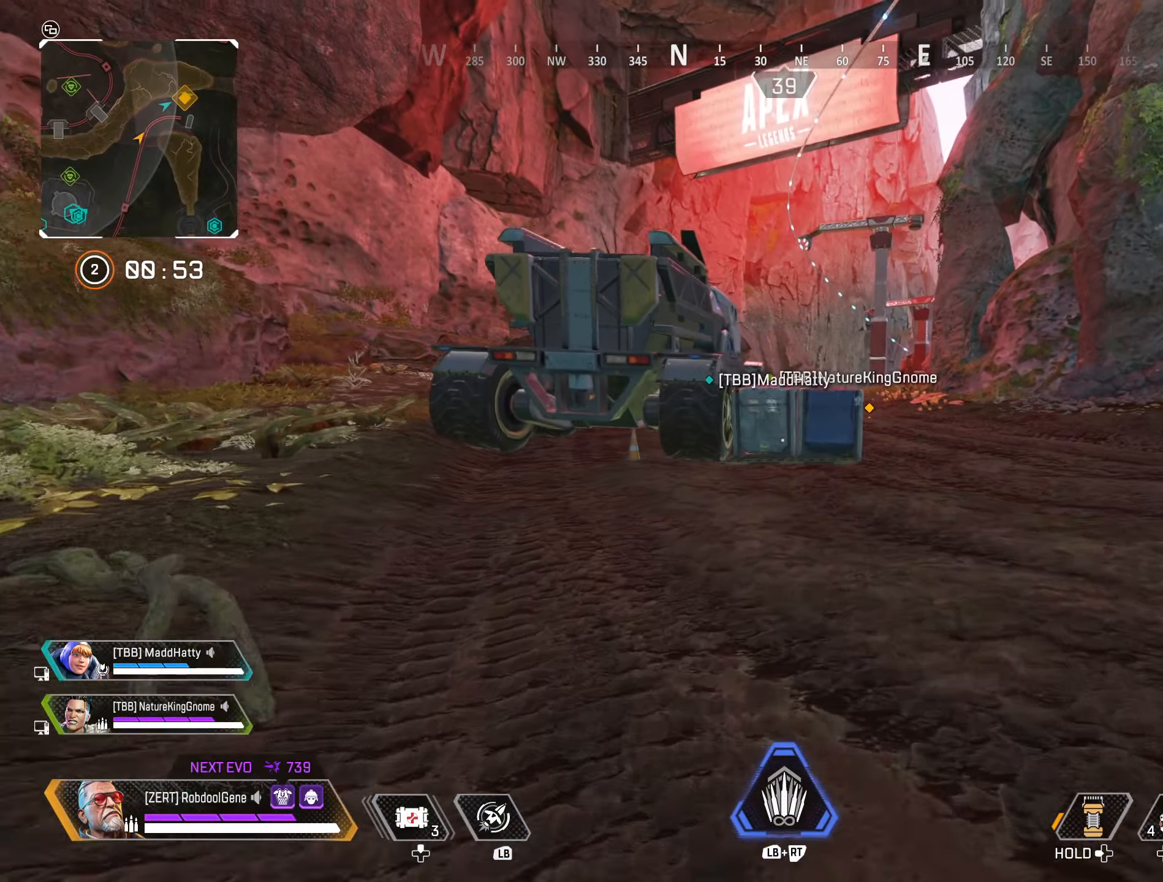
{"buttons": [], "left_stick": "up", "right_stick": "left", "events": [[250, "right_stick", "up-right"], [367, "right_stick", "center"], [434, "right_stick", "left"]]}
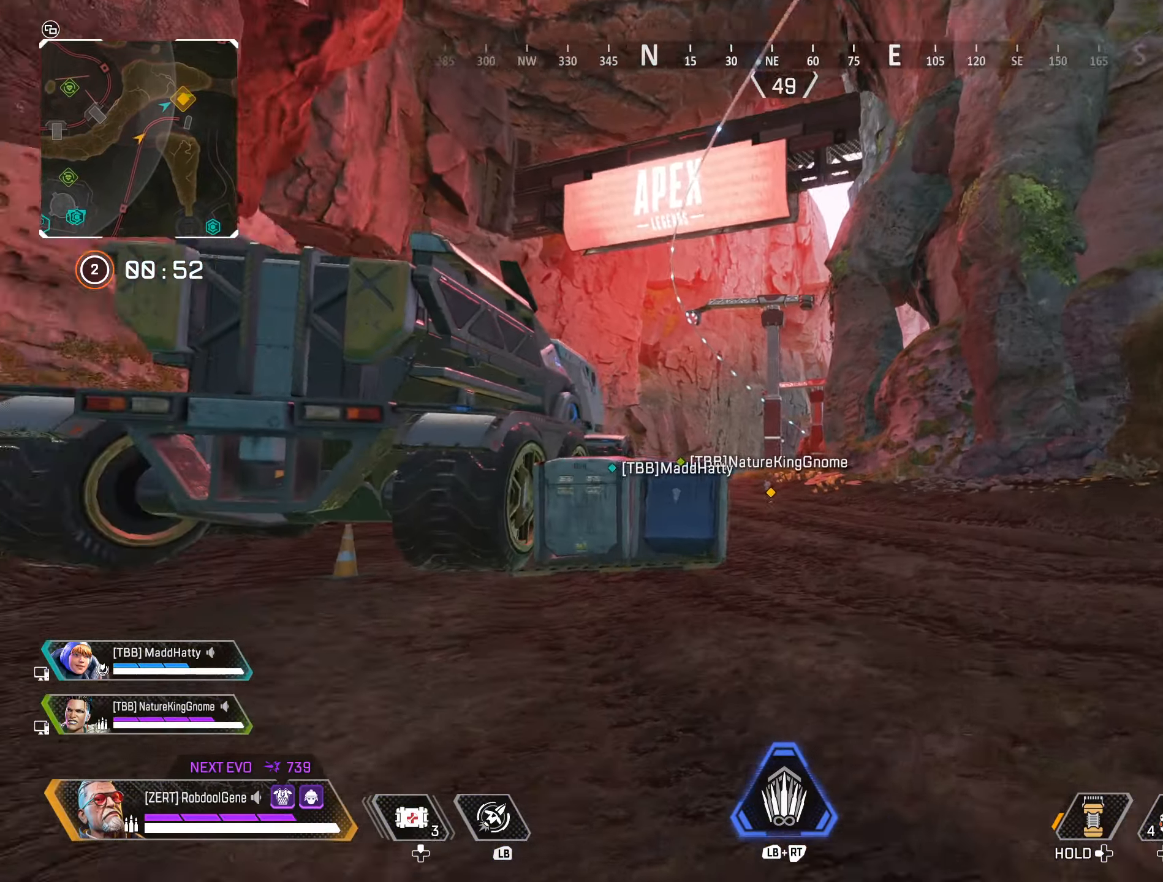
{"buttons": ["B"], "left_stick": "up", "right_stick": "down", "events": [[50, "right_stick", "center"], [366, "right_stick", "down"], [433, "B", "down"]]}
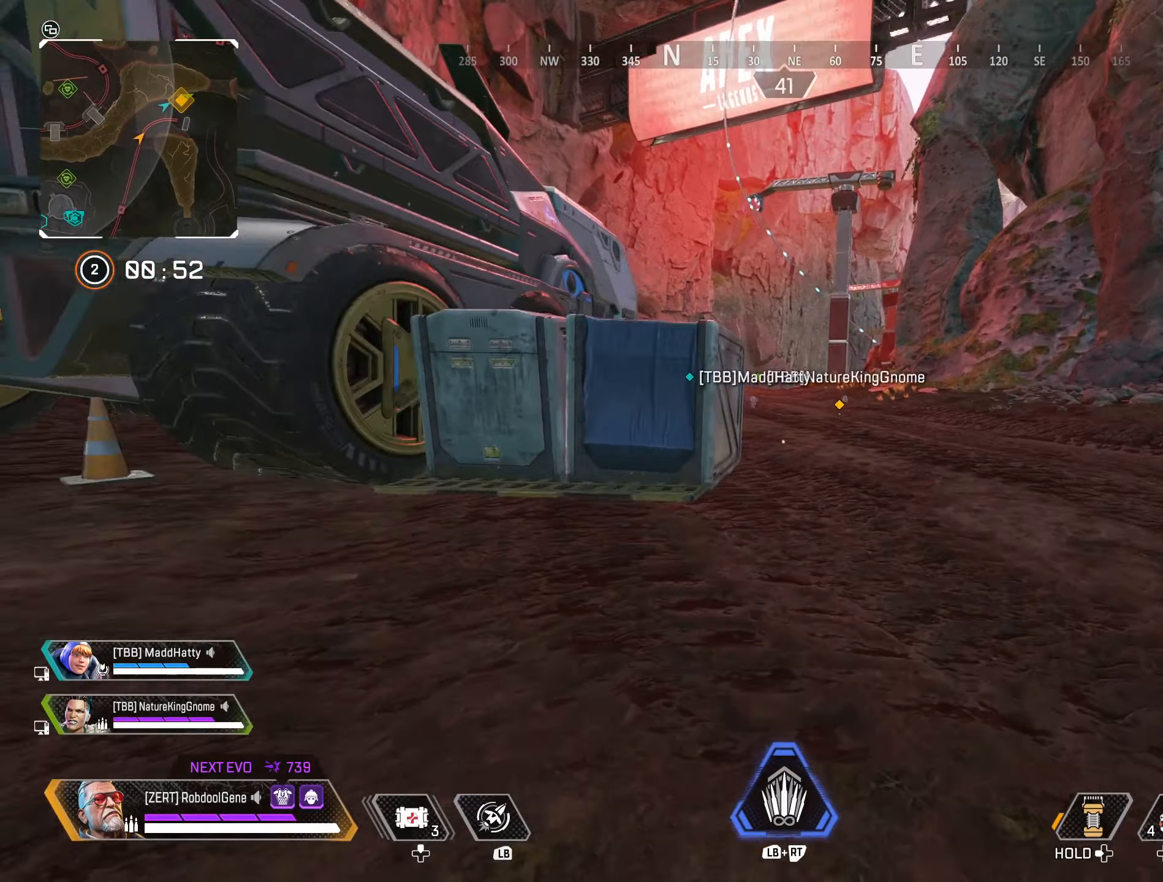
{"buttons": [], "left_stick": "right", "right_stick": "down-left", "events": [[16, "right_stick", "center"], [66, "right_stick", "up"], [116, "B", "up"], [133, "R3", "down"], [216, "B", "down"], [216, "right_stick", "down-left"], [316, "R3", "up"], [350, "B", "up"], [366, "left_stick", "up-right"], [483, "left_stick", "right"]]}
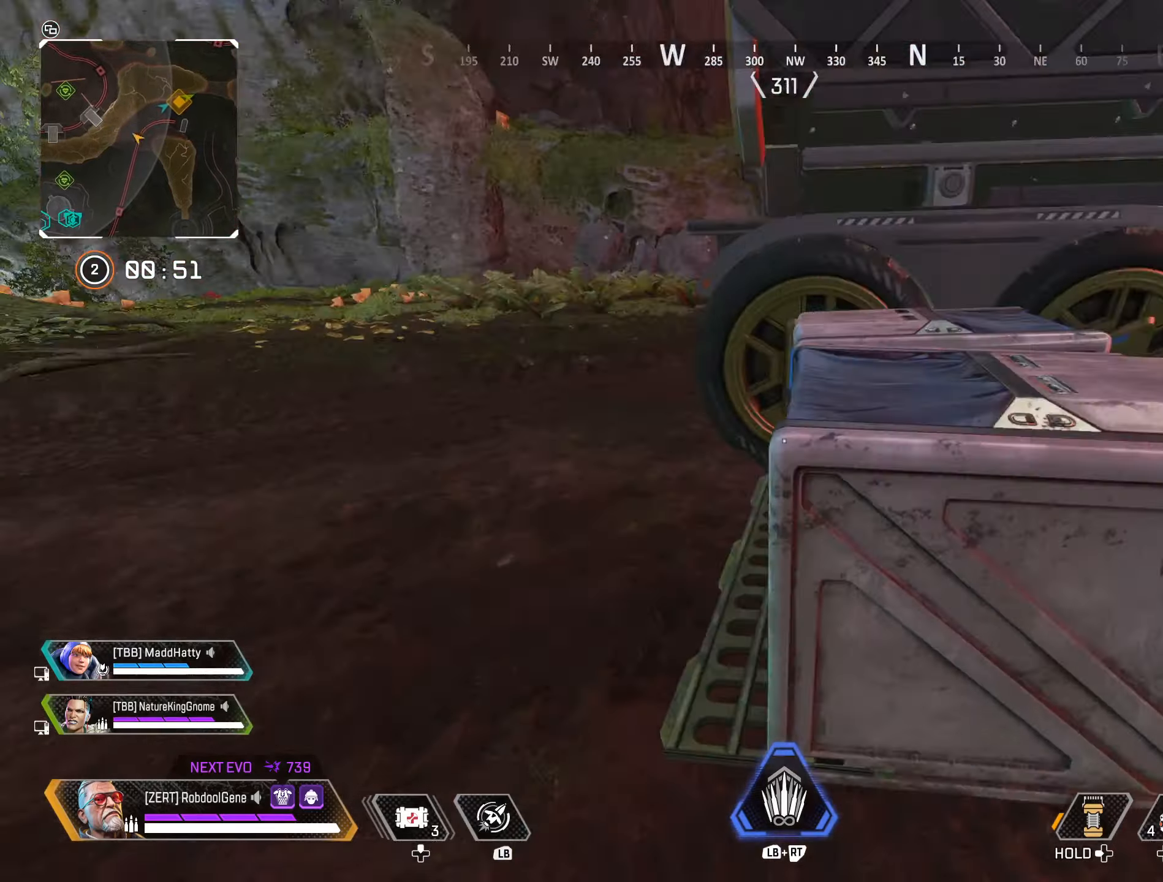
{"buttons": [], "left_stick": "up", "right_stick": "right", "events": [[16, "right_stick", "left"], [216, "right_stick", "center"], [266, "right_stick", "right"], [383, "left_stick", "up"]]}
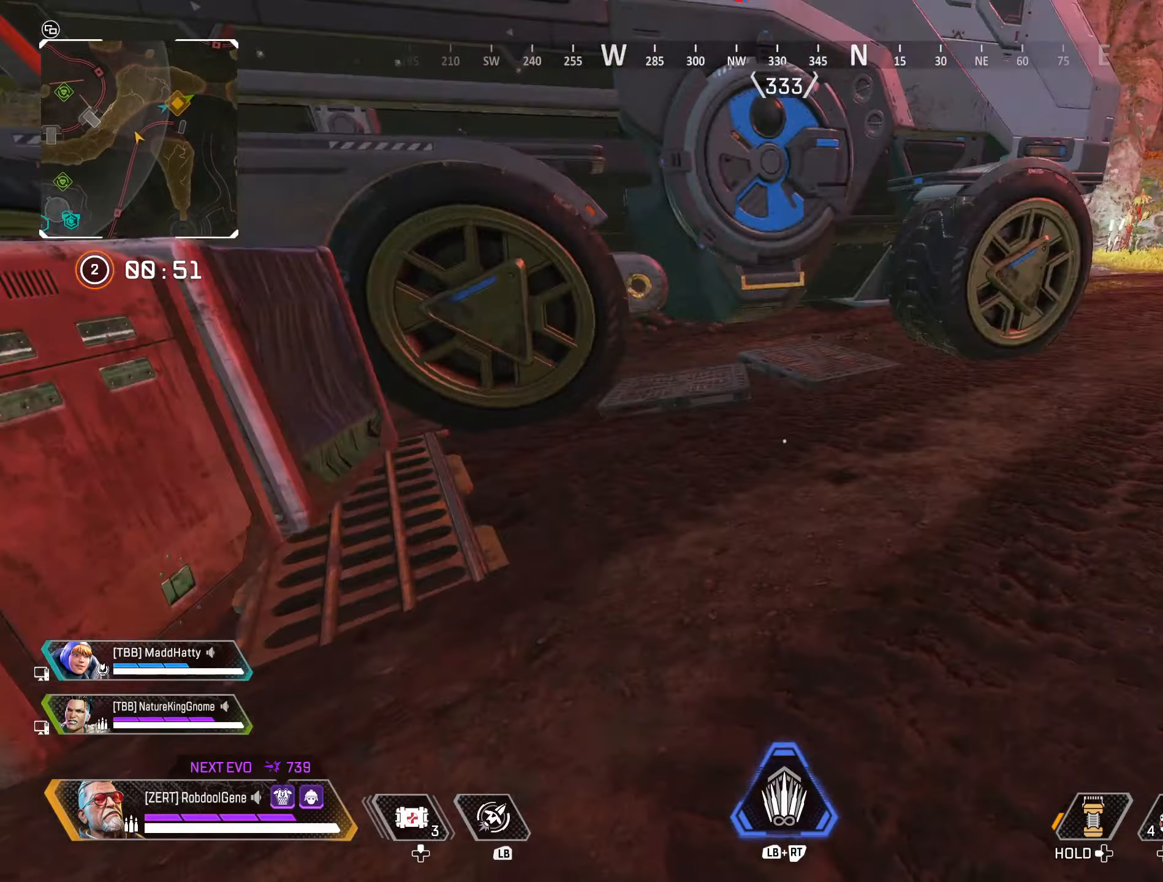
{"buttons": [], "left_stick": "up", "right_stick": "right", "events": [[150, "right_stick", "center"], [316, "right_stick", "right"]]}
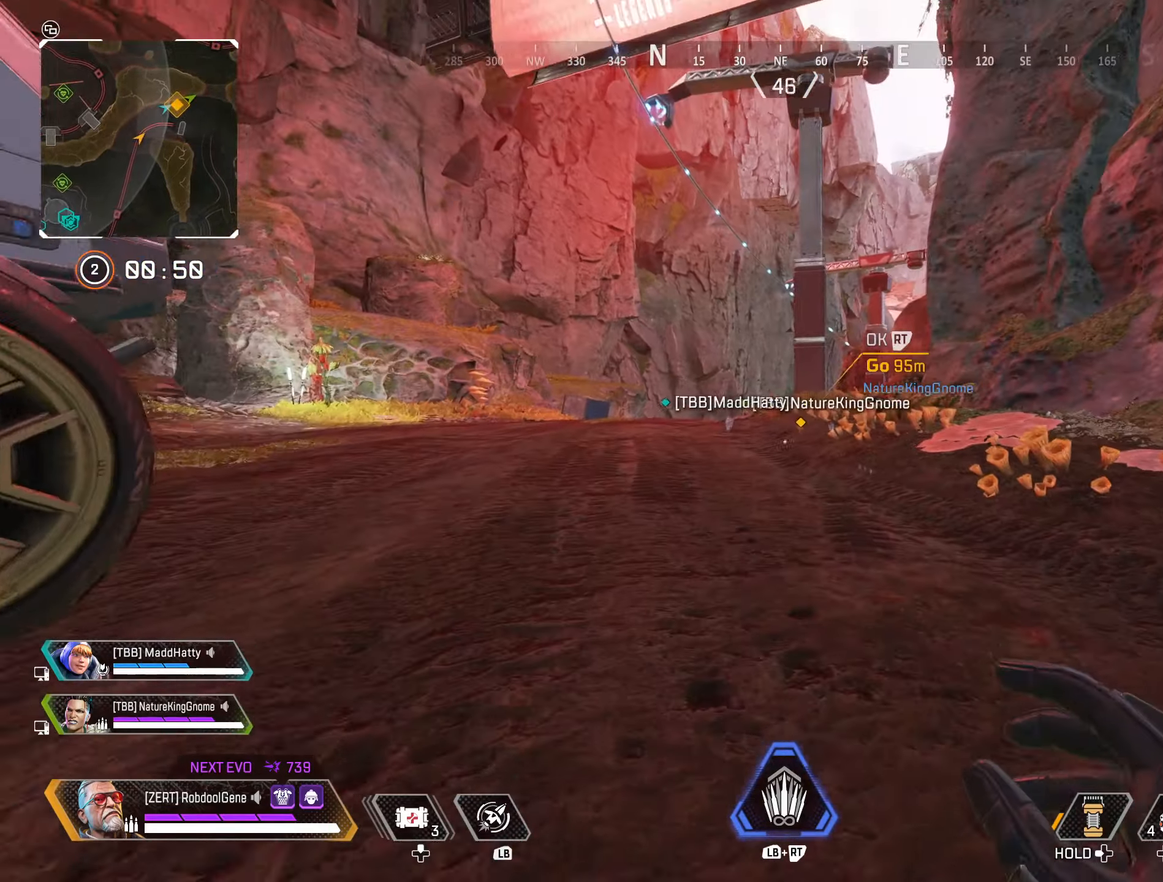
{"buttons": [], "left_stick": "up", "right_stick": "center", "events": [[33, "right_stick", "center"]]}
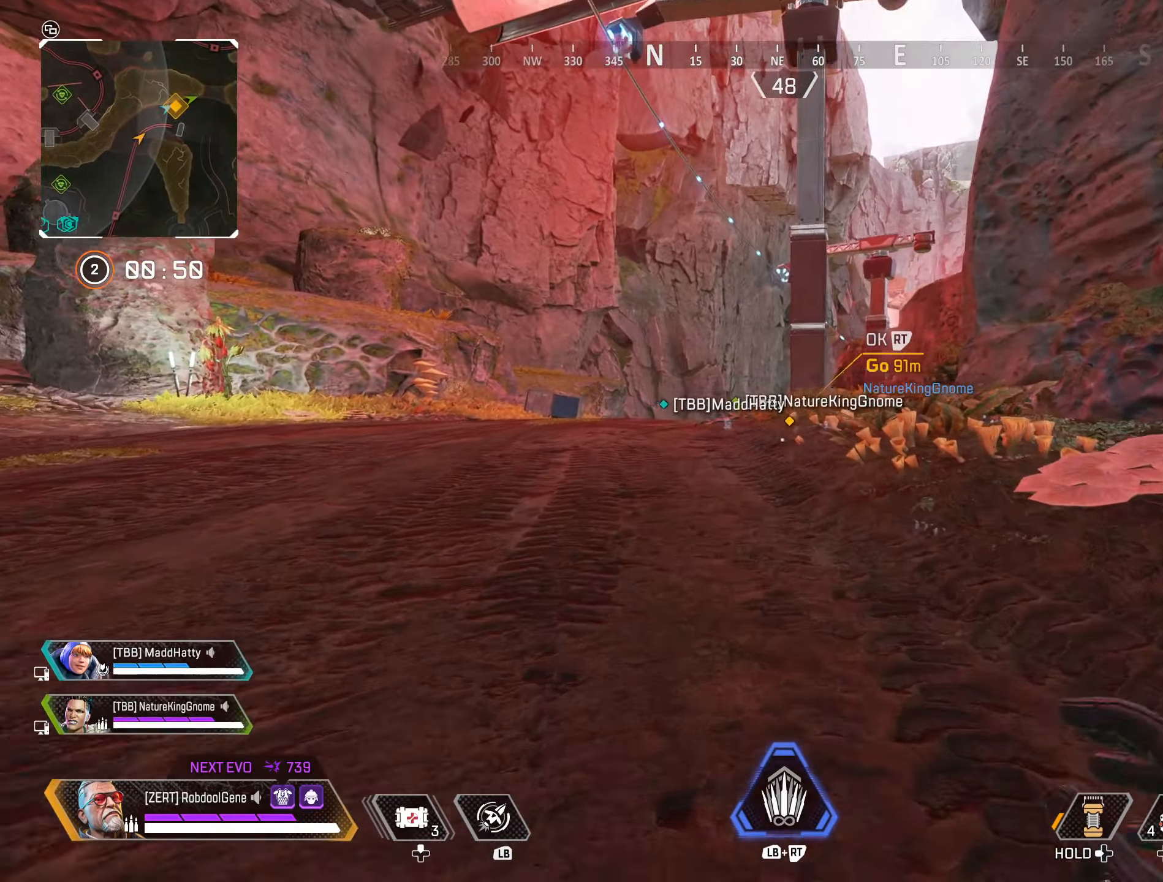
{"buttons": [], "left_stick": "up-left", "right_stick": "center", "events": [[383, "left_stick", "up-left"]]}
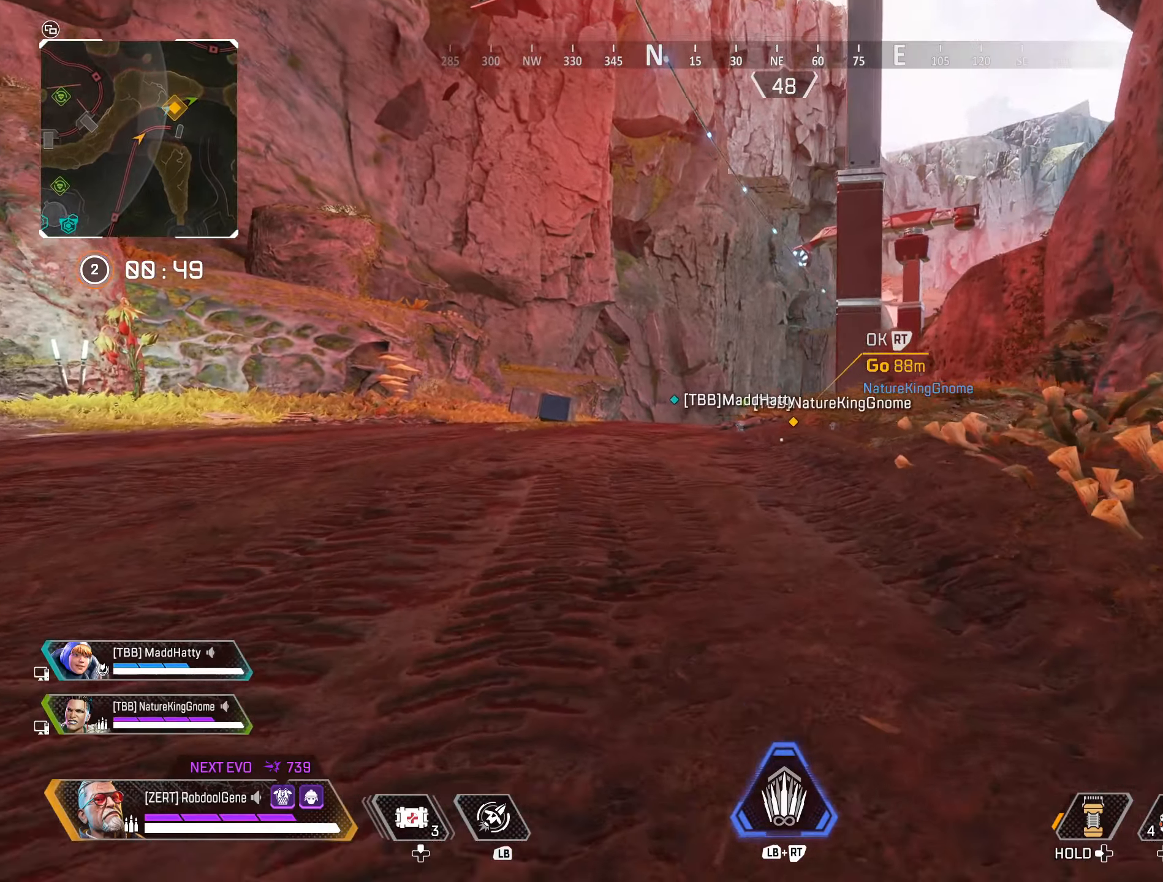
{"buttons": [], "left_stick": "up", "right_stick": "center", "events": [[16, "right_stick", "up-right"], [250, "left_stick", "up"], [333, "right_stick", "center"]]}
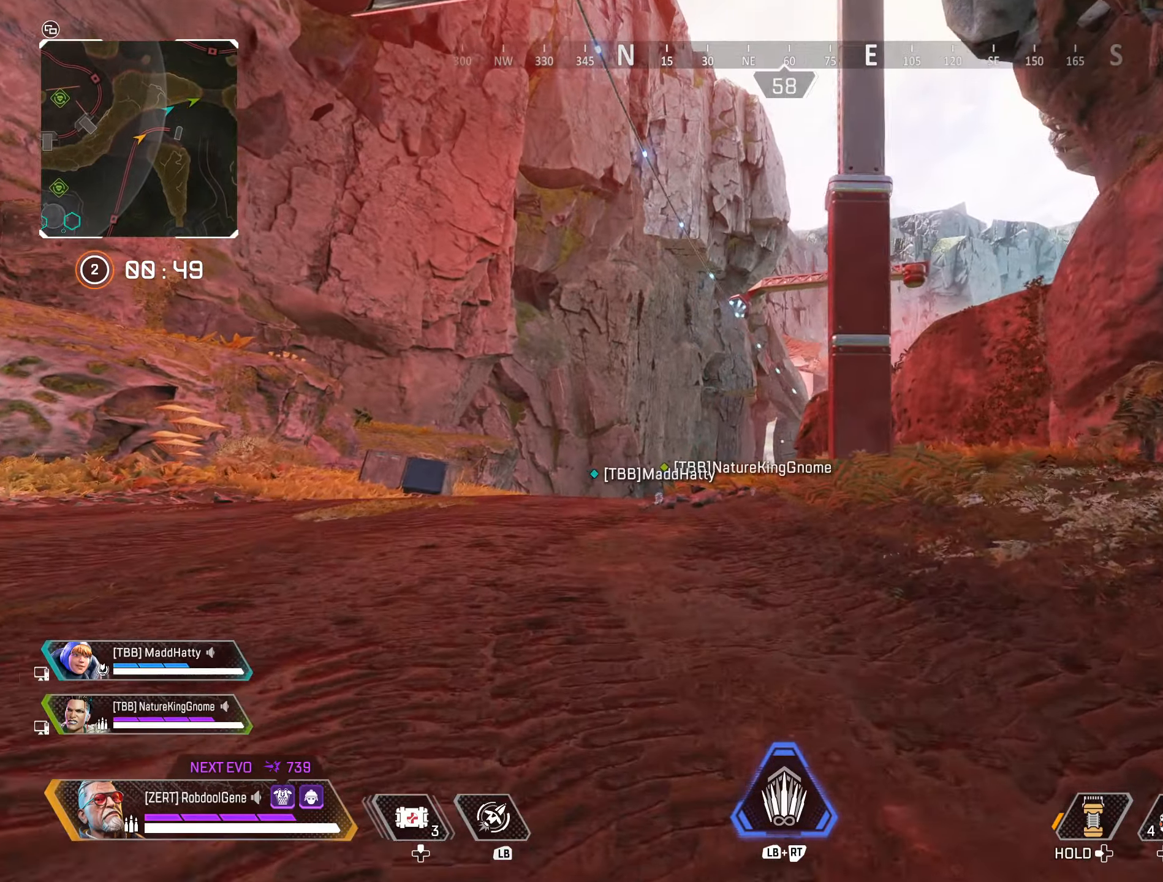
{"buttons": [], "left_stick": "up", "right_stick": "center", "events": []}
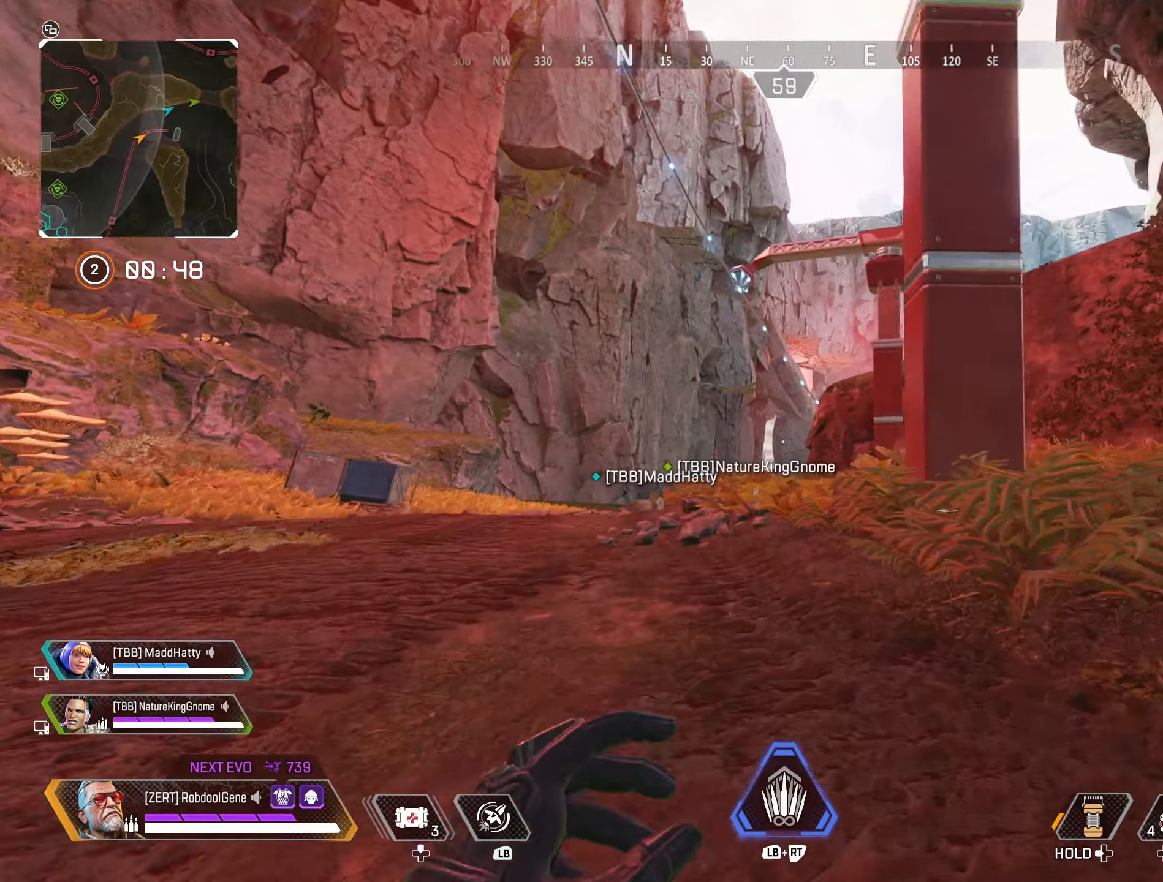
{"buttons": [], "left_stick": "up", "right_stick": "center", "events": []}
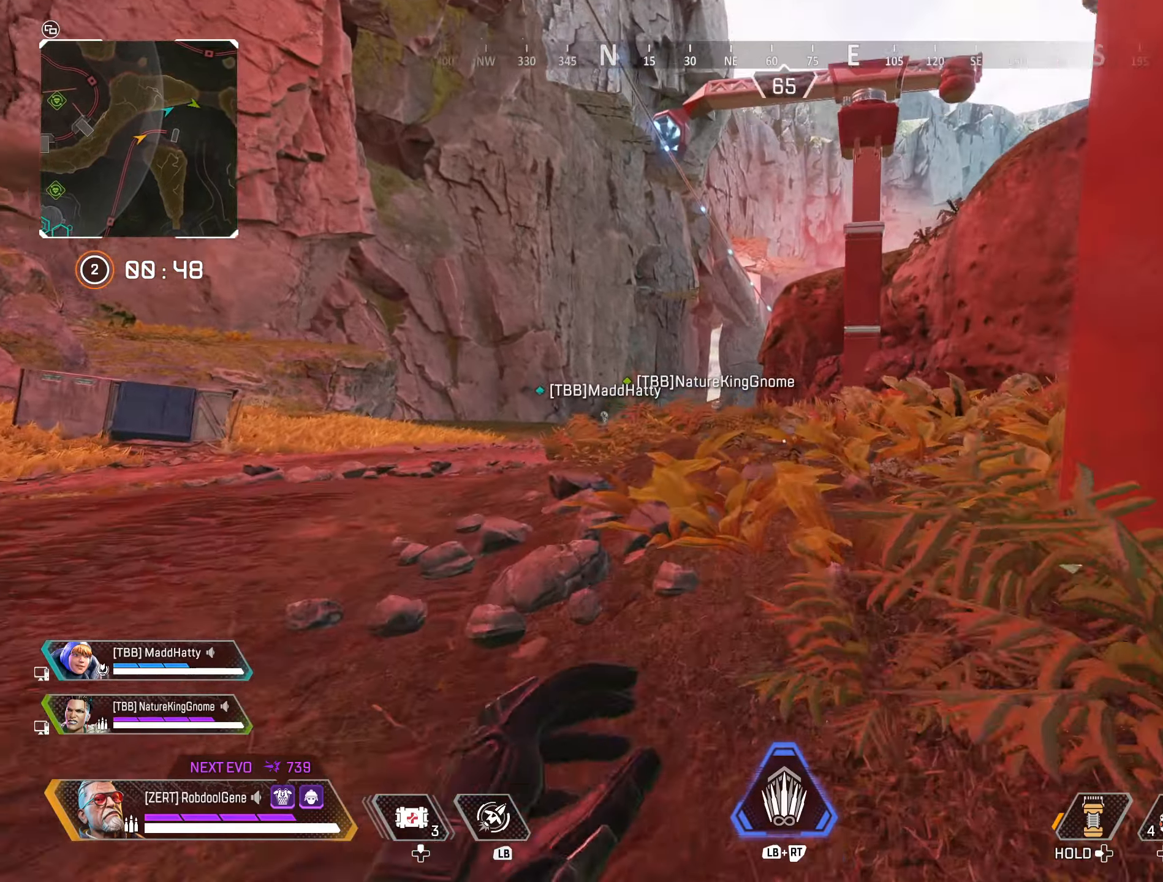
{"buttons": [], "left_stick": "up", "right_stick": "center", "events": []}
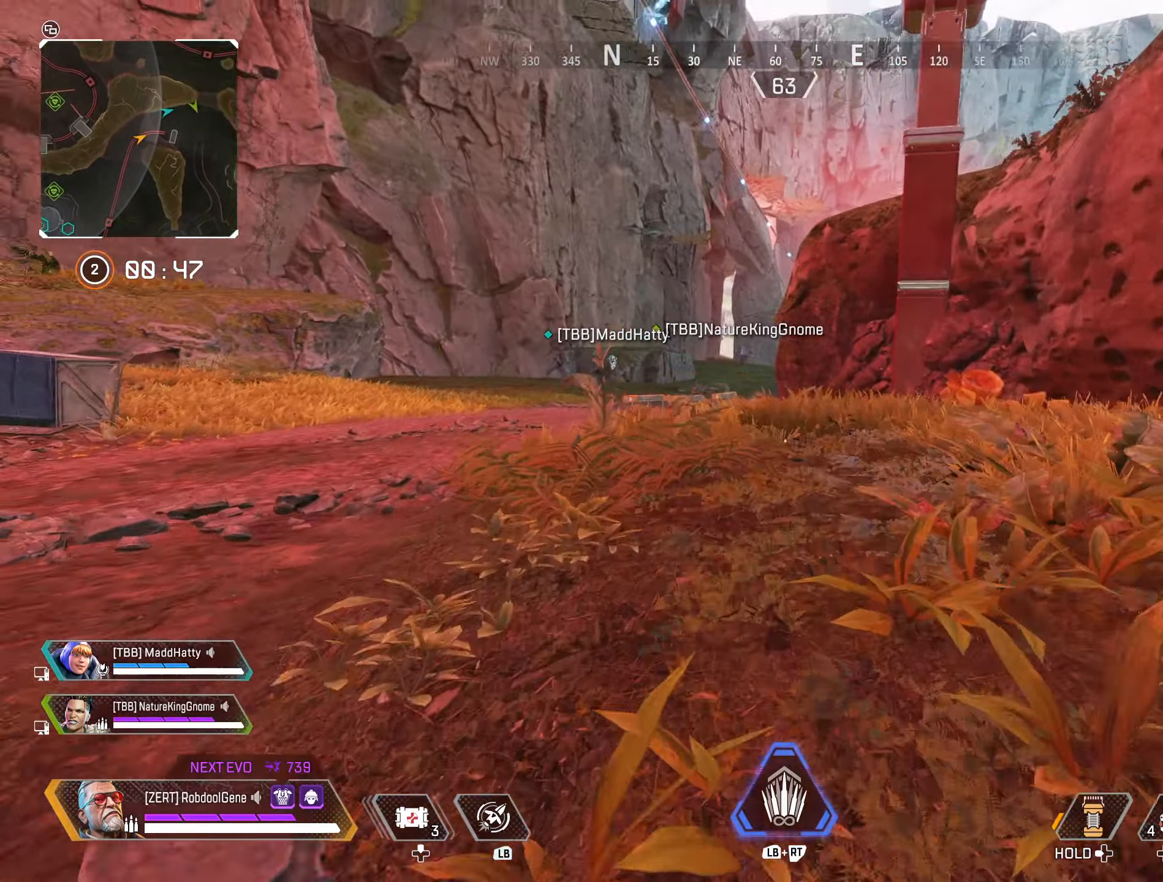
{"buttons": [], "left_stick": "up", "right_stick": "center", "events": []}
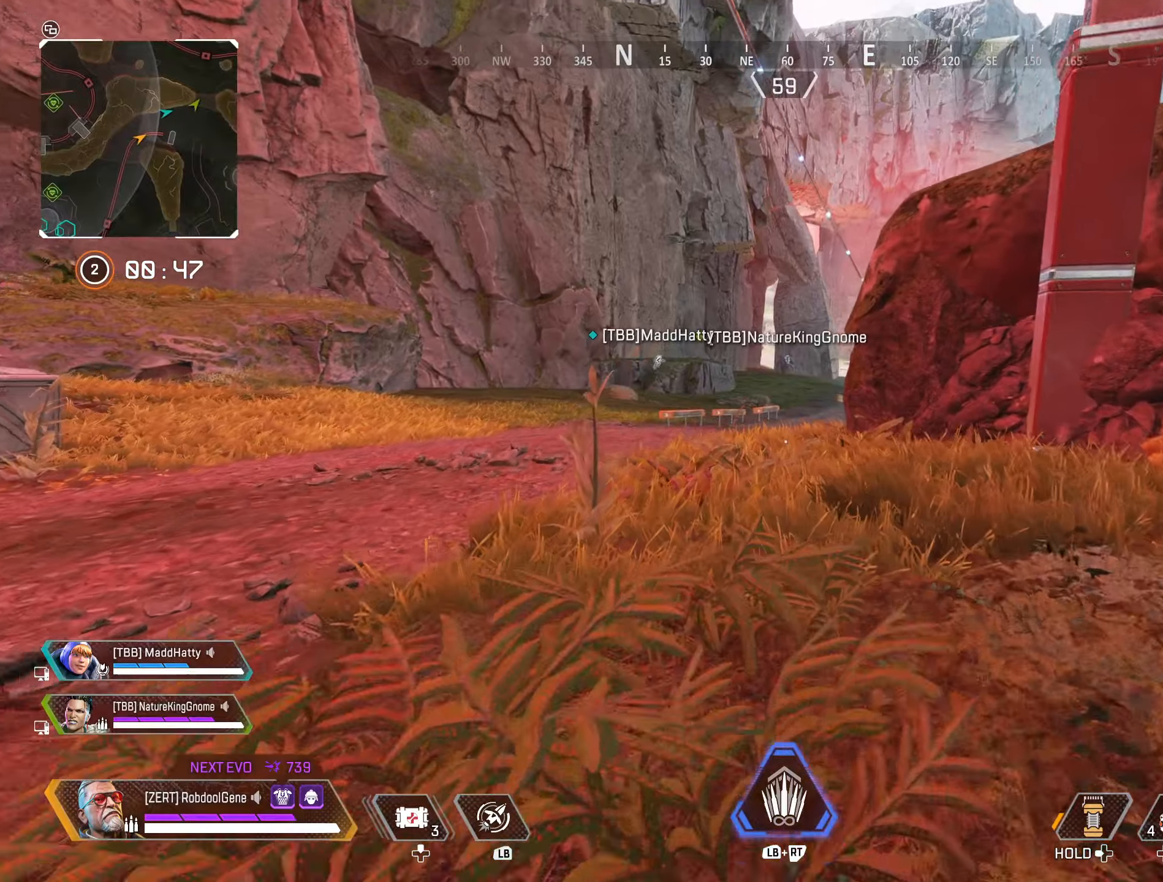
{"buttons": [], "left_stick": "up", "right_stick": "center", "events": []}
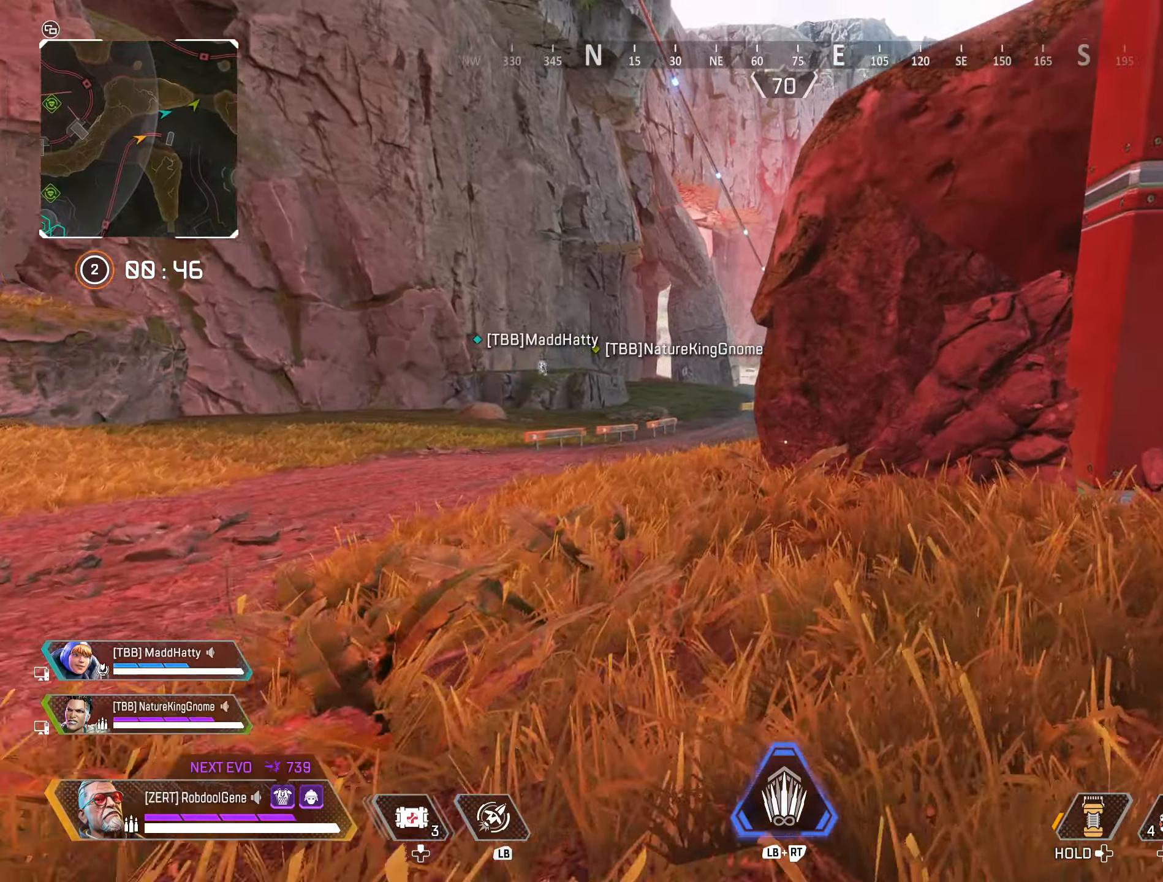
{"buttons": [], "left_stick": "down-left", "right_stick": "right", "events": [[17, "B", "down"], [183, "left_stick", "up-left"], [267, "B", "up"], [283, "right_stick", "down"], [333, "R3", "down"], [350, "left_stick", "left"], [400, "right_stick", "right"], [483, "R3", "up"], [483, "left_stick", "down-left"]]}